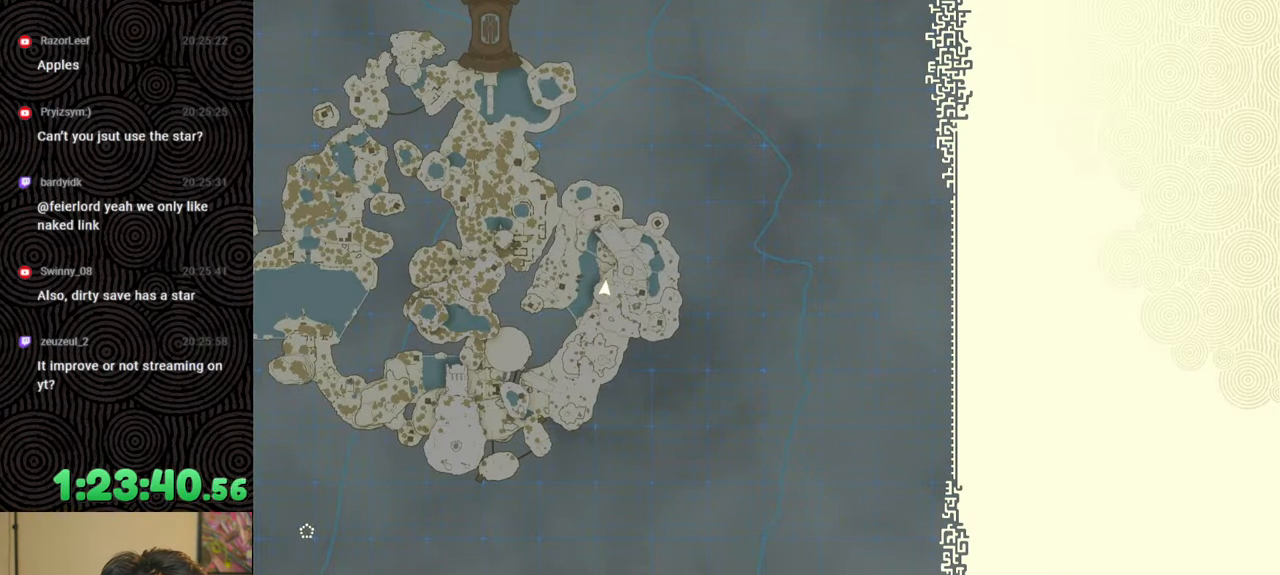
Gameplay with a controller (Nintendo layout); each line is a JSON object with the inputs held at the frame after it. "events" lists button and stick changes between this image and that frame as [ms after this image, input, new state], when the widget could be followed in between. Not read: L3 R3.
{"buttons": [], "left_stick": "up", "right_stick": "center", "events": [[150, "left_stick", "up"]]}
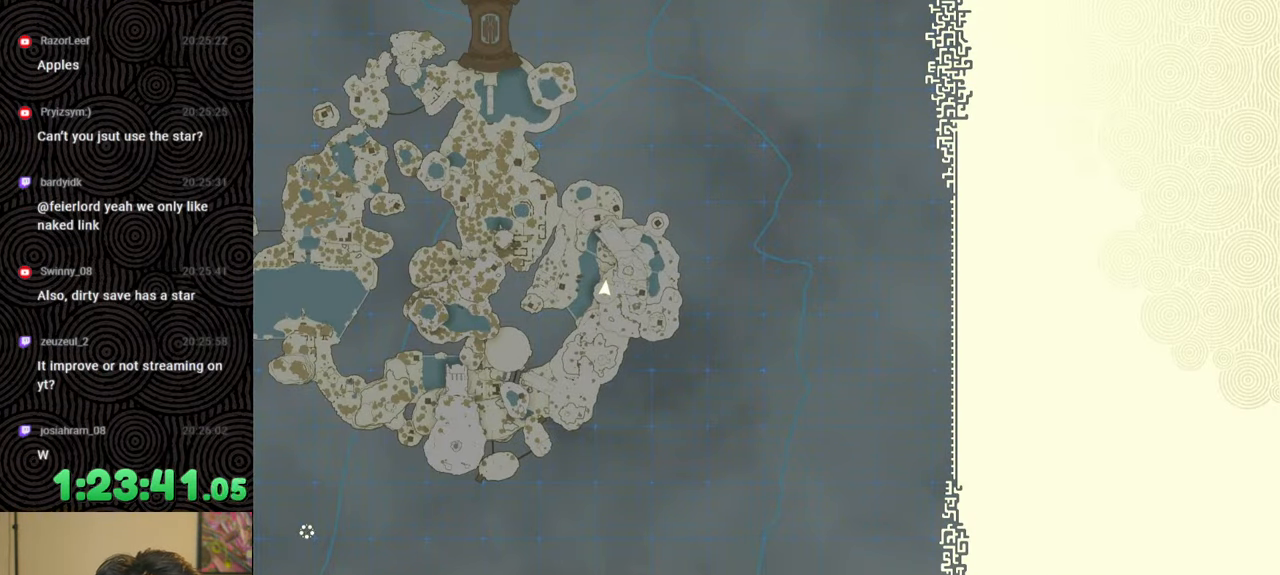
{"buttons": [], "left_stick": "up", "right_stick": "center", "events": [[100, "X", "down"], [267, "X", "up"], [333, "START", "down"], [483, "START", "up"]]}
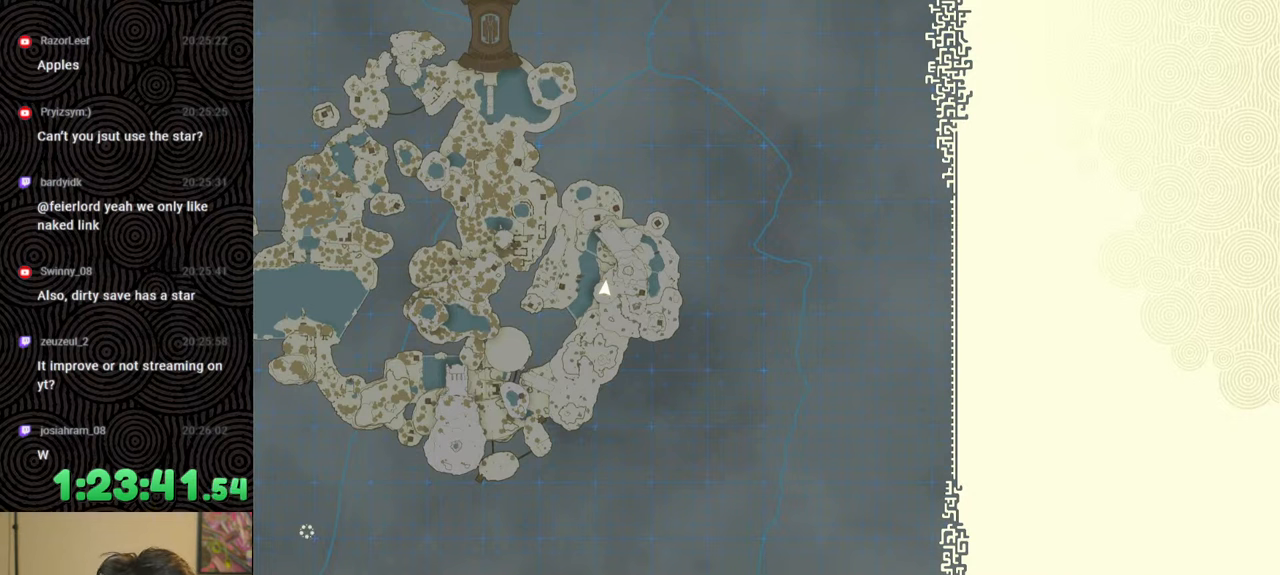
{"buttons": ["START"], "left_stick": "center", "right_stick": "center", "events": [[100, "left_stick", "center"], [133, "X", "down"], [300, "X", "up"], [417, "START", "down"]]}
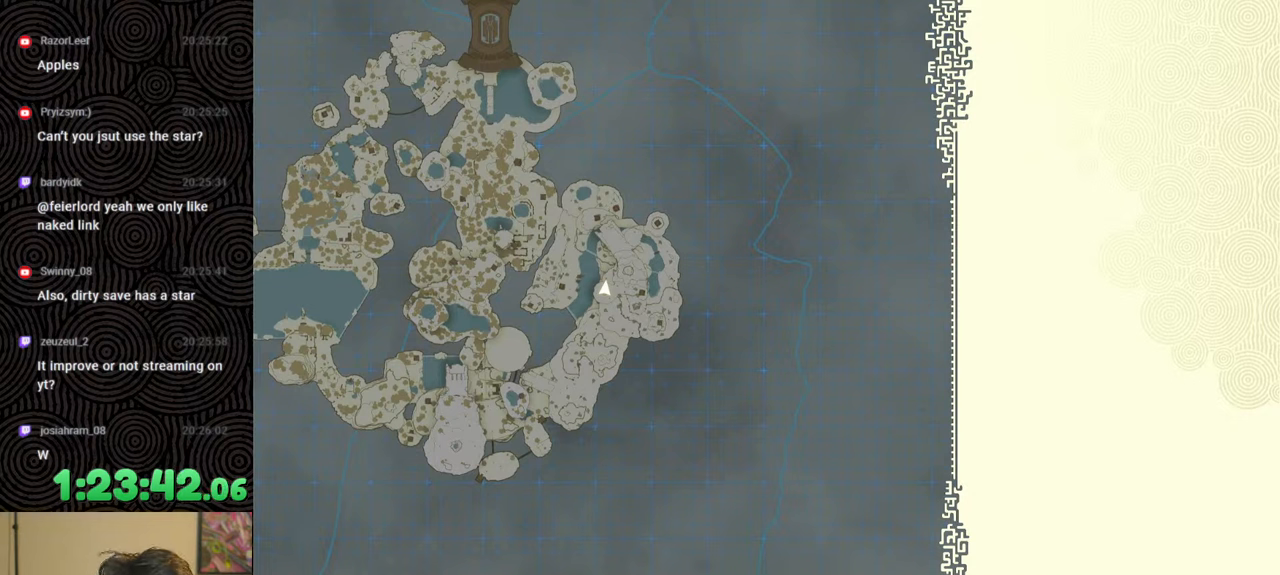
{"buttons": [], "left_stick": "center", "right_stick": "center", "events": [[83, "START", "up"]]}
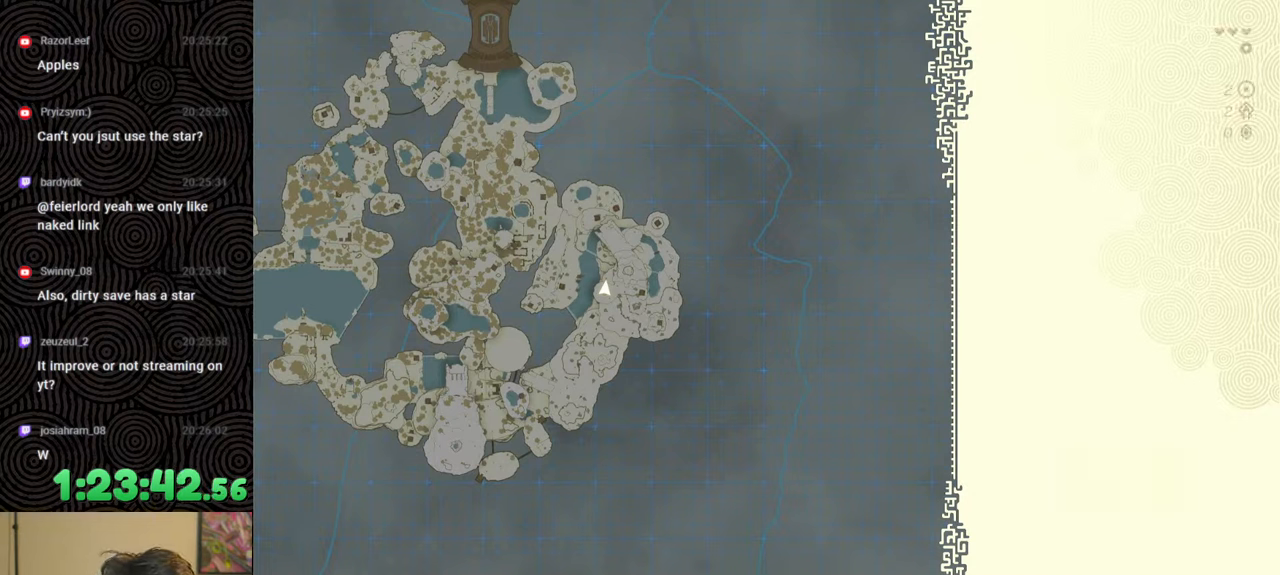
{"buttons": [], "left_stick": "center", "right_stick": "center", "events": []}
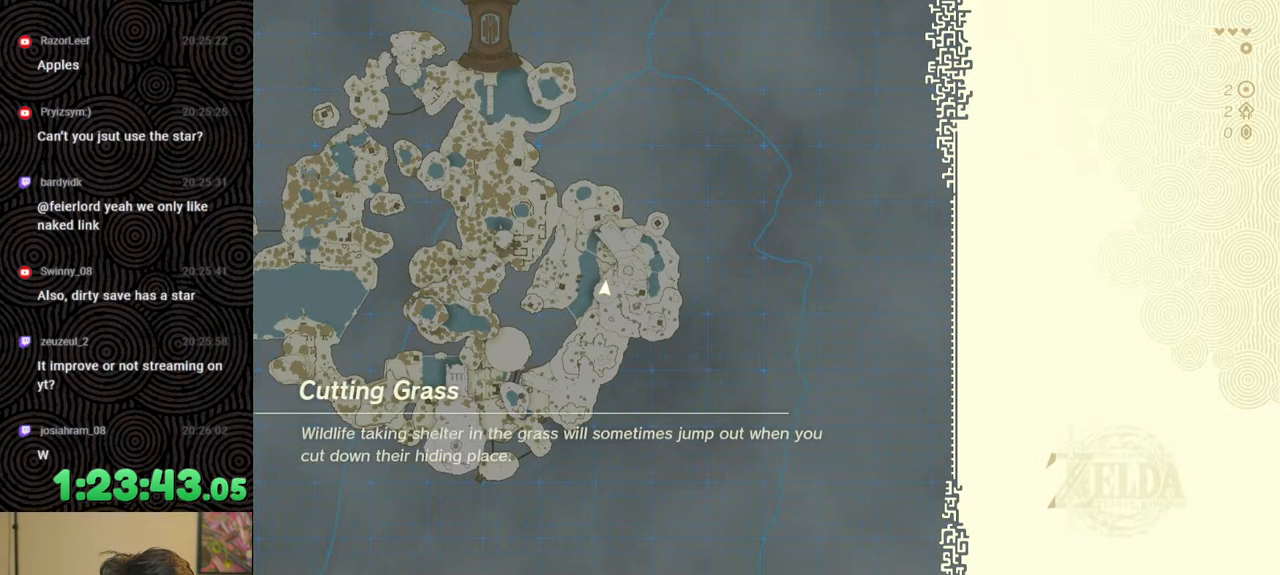
{"buttons": [], "left_stick": "up", "right_stick": "center", "events": [[367, "left_stick", "up"]]}
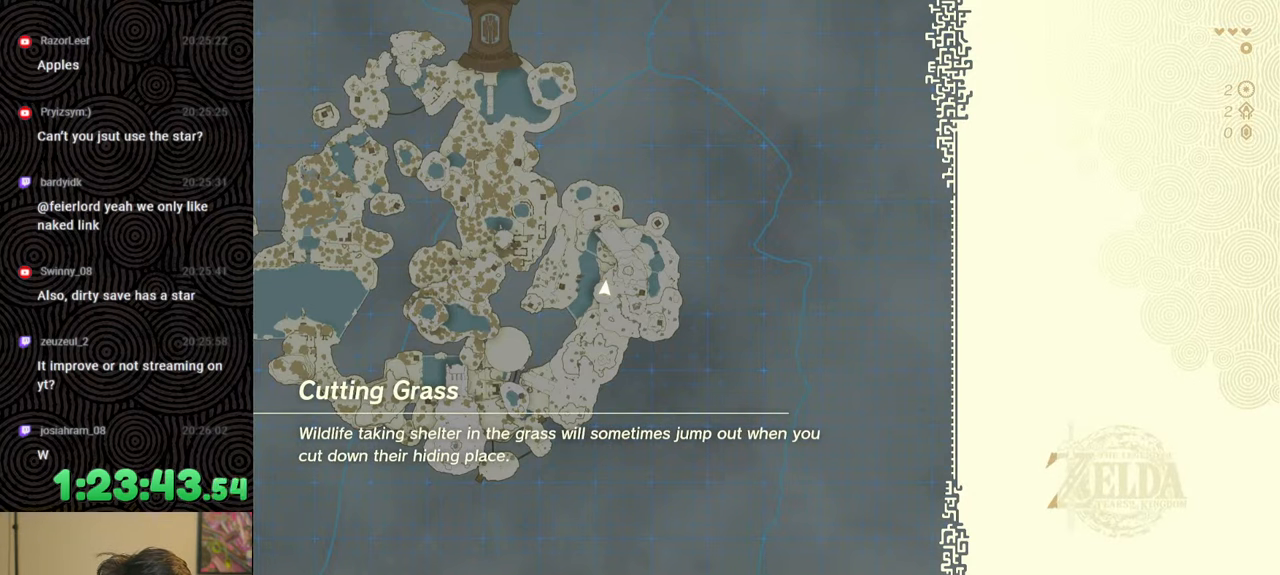
{"buttons": [], "left_stick": "up", "right_stick": "center", "events": []}
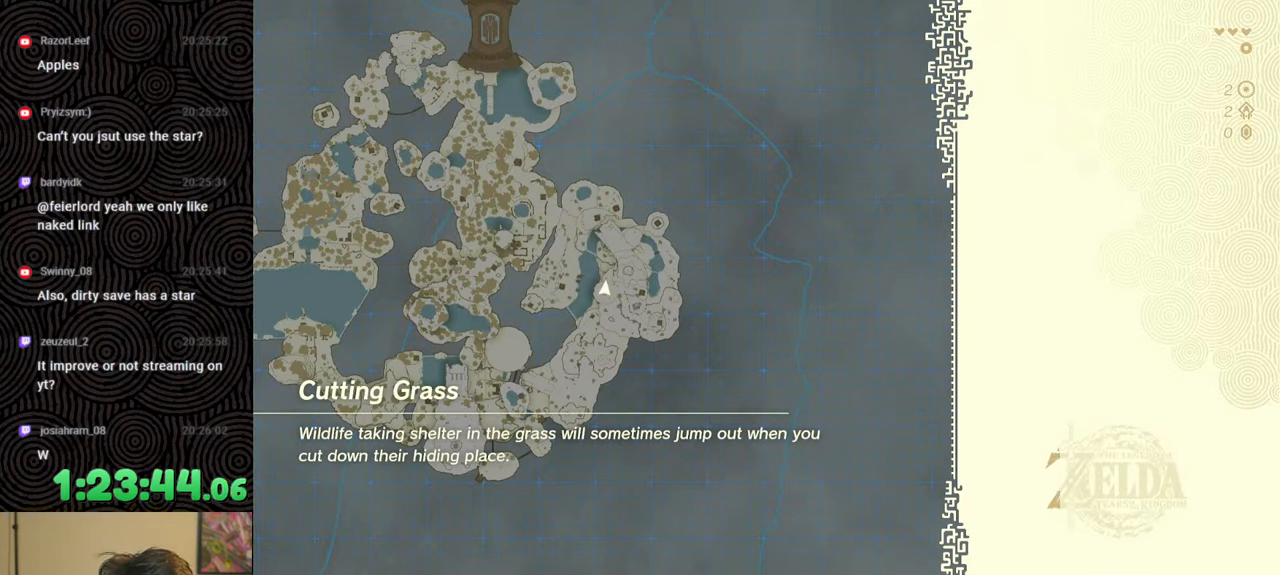
{"buttons": ["X"], "left_stick": "up", "right_stick": "center", "events": [[300, "X", "down"]]}
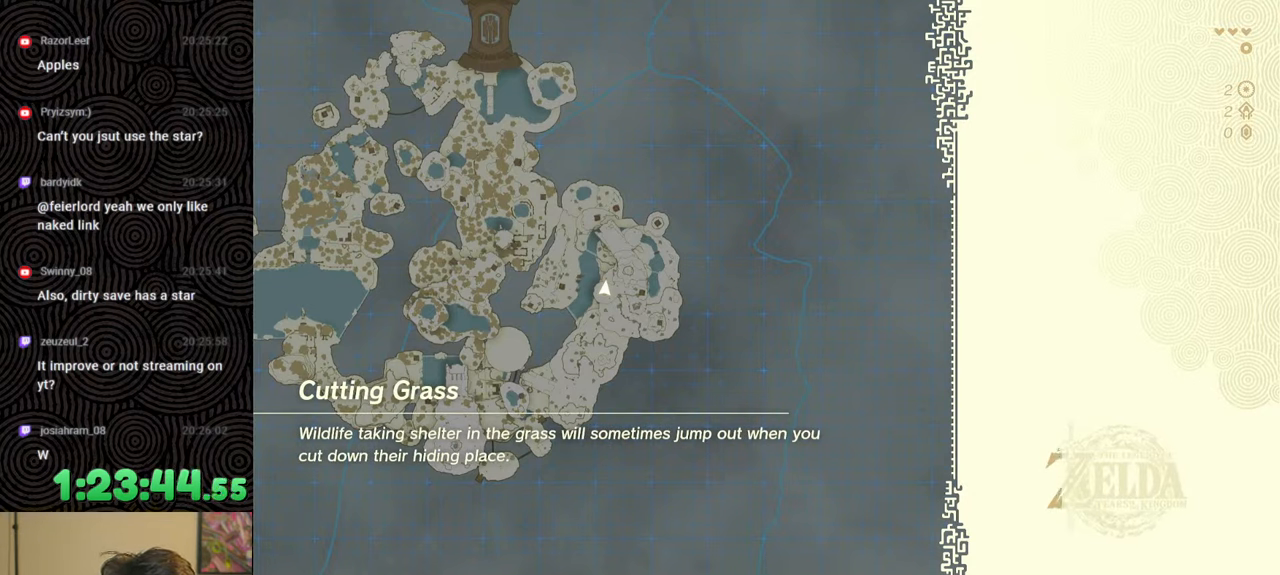
{"buttons": ["START"], "left_stick": "up", "right_stick": "center", "events": [[233, "X", "up"], [367, "START", "down"]]}
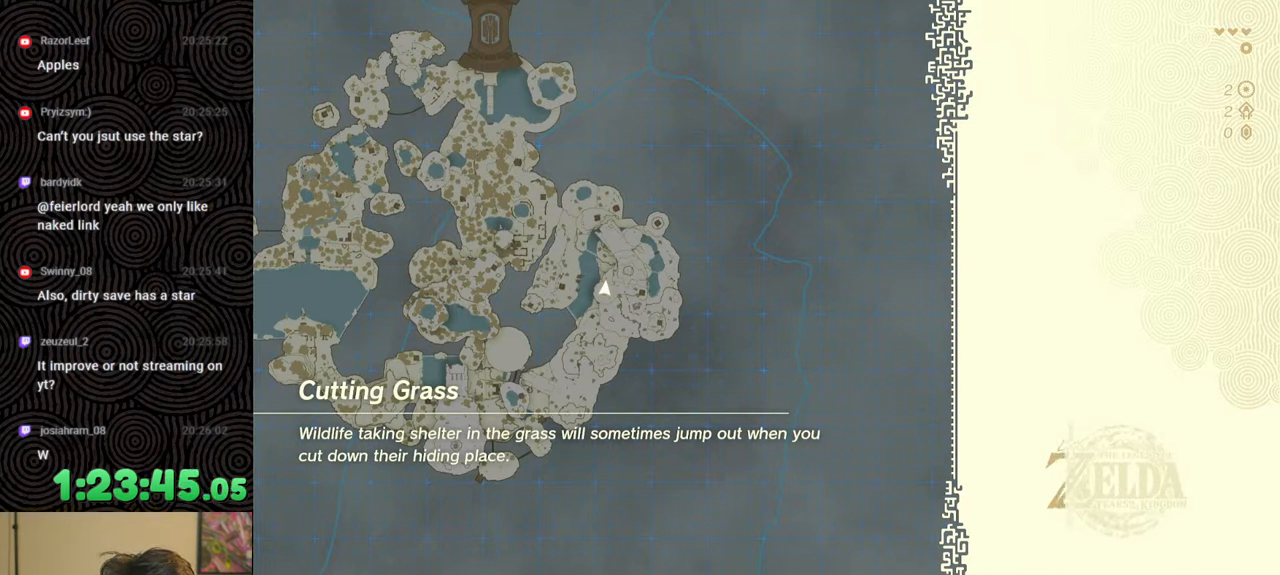
{"buttons": [], "left_stick": "up", "right_stick": "center", "events": [[83, "START", "up"]]}
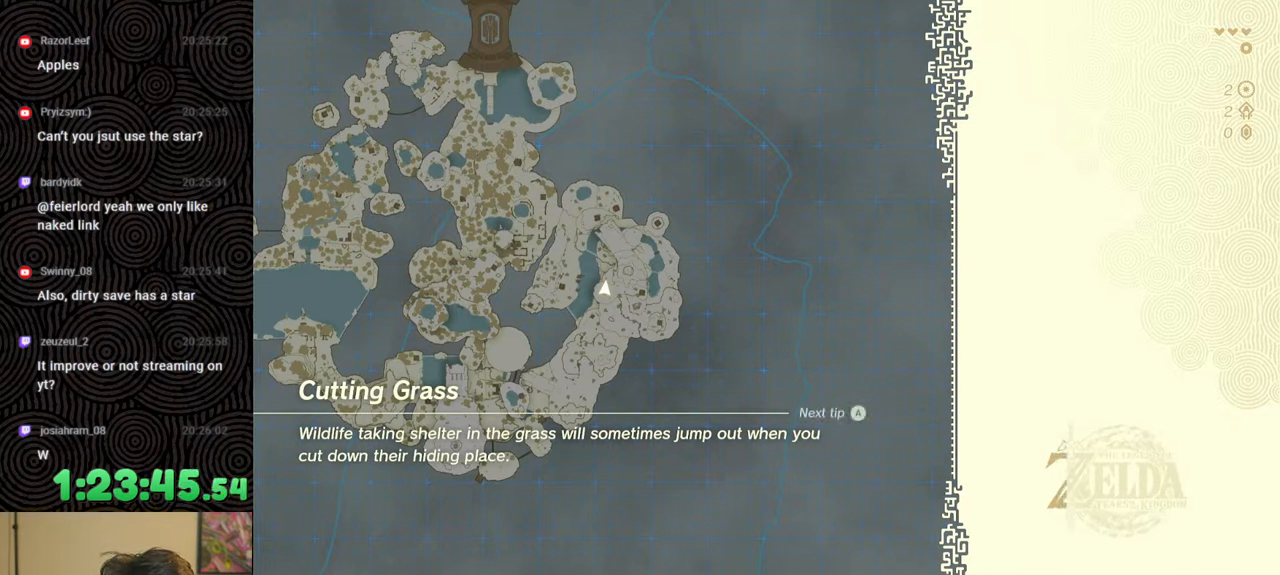
{"buttons": [], "left_stick": "up", "right_stick": "center", "events": []}
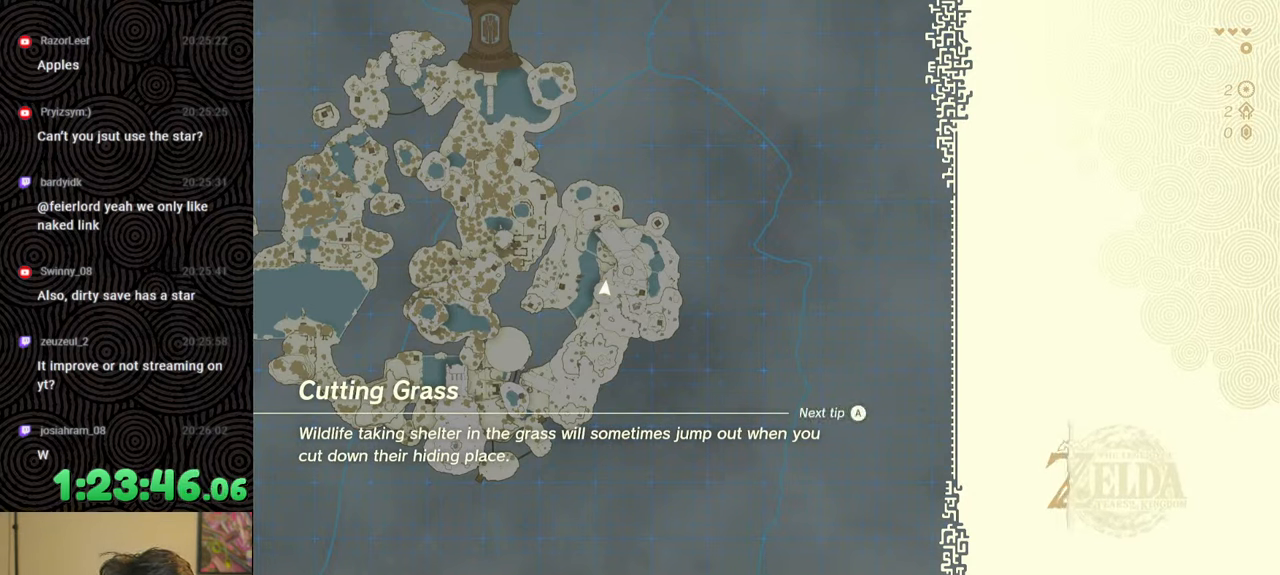
{"buttons": ["X"], "left_stick": "up", "right_stick": "center", "events": [[483, "X", "down"]]}
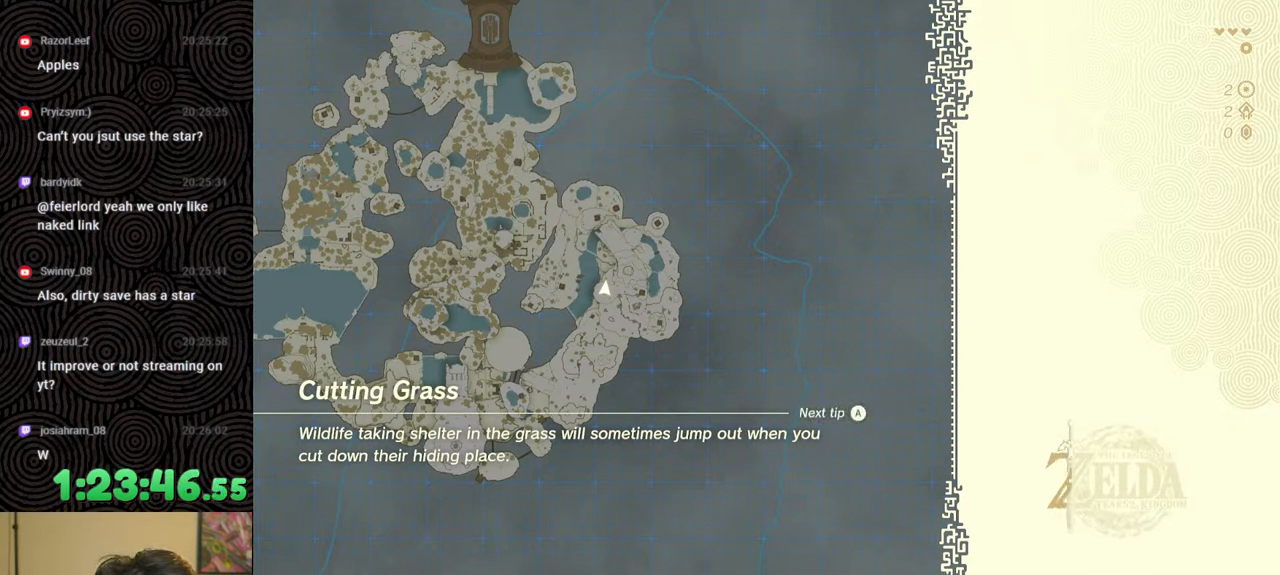
{"buttons": [], "left_stick": "up", "right_stick": "center", "events": [[217, "X", "up"], [350, "START", "down"], [500, "START", "up"]]}
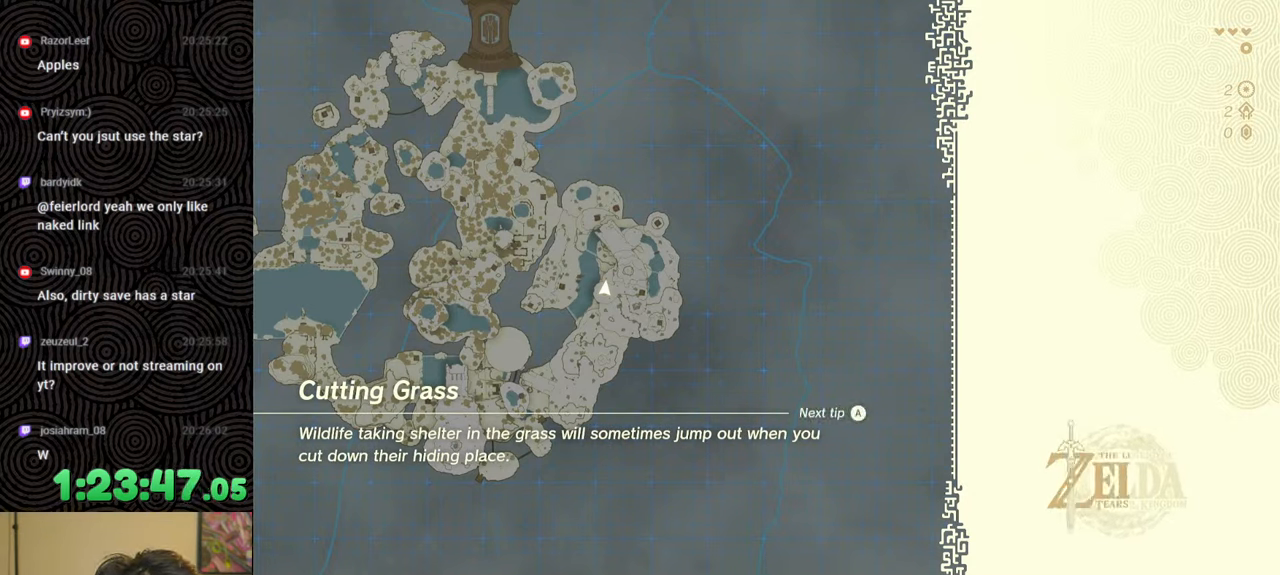
{"buttons": [], "left_stick": "up", "right_stick": "center", "events": []}
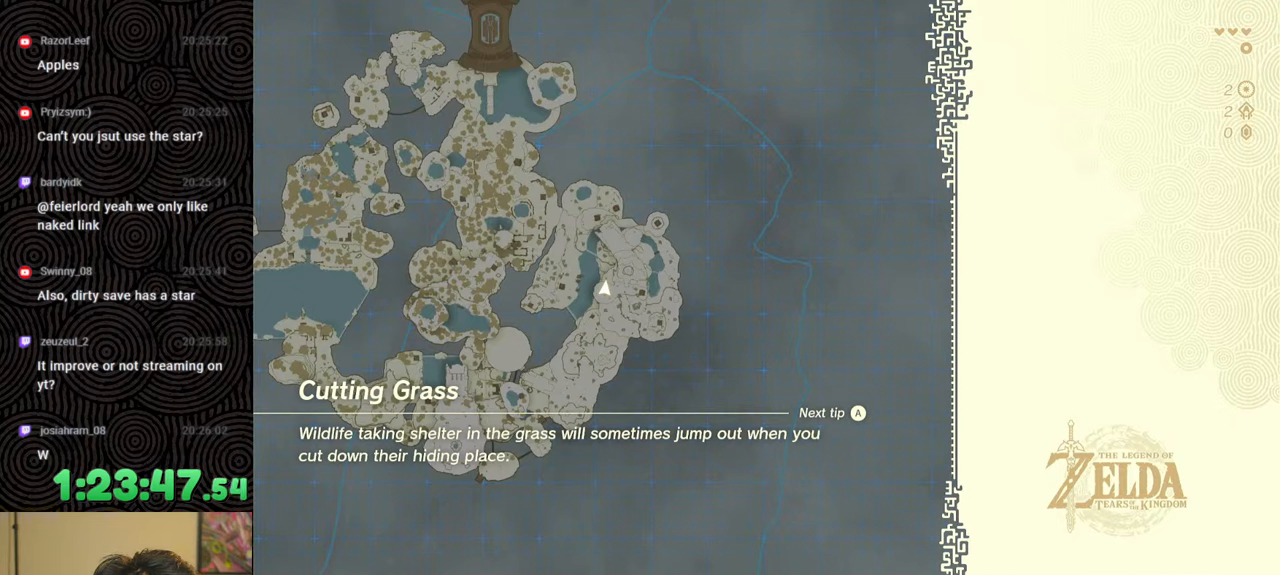
{"buttons": [], "left_stick": "up", "right_stick": "center", "events": []}
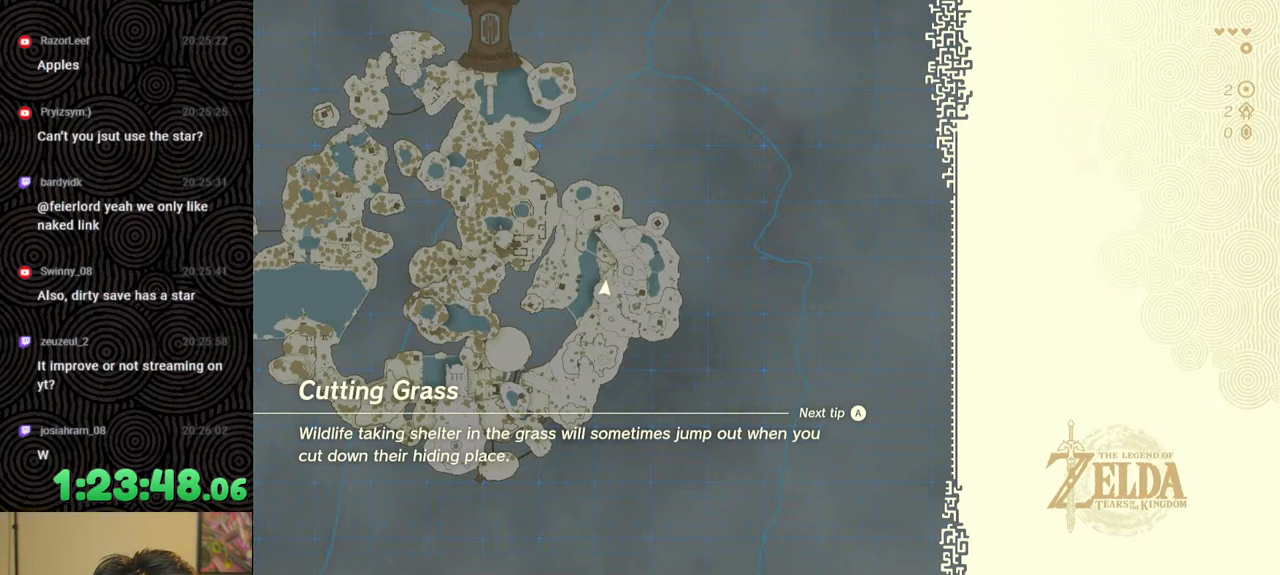
{"buttons": [], "left_stick": "up", "right_stick": "center", "events": []}
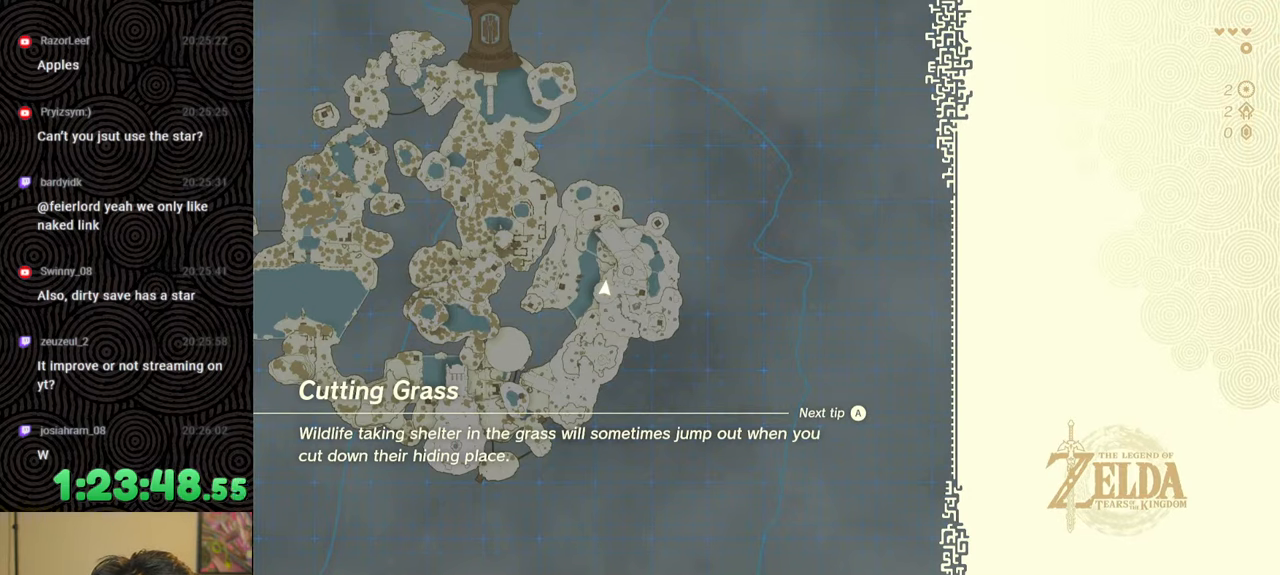
{"buttons": [], "left_stick": "up", "right_stick": "center", "events": []}
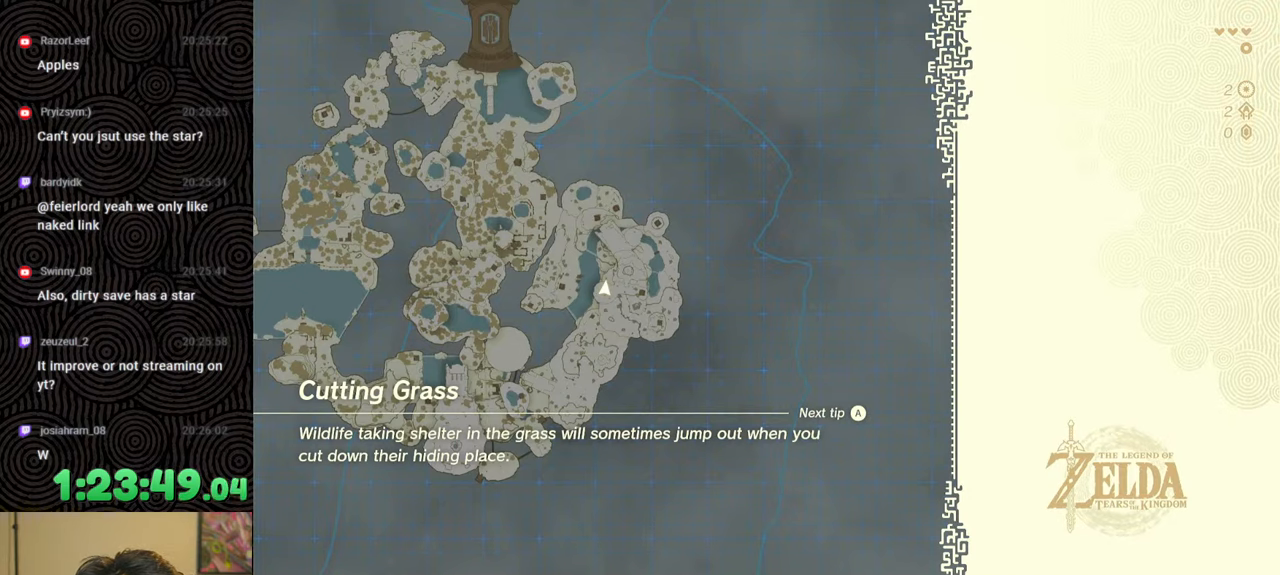
{"buttons": [], "left_stick": "up", "right_stick": "center", "events": []}
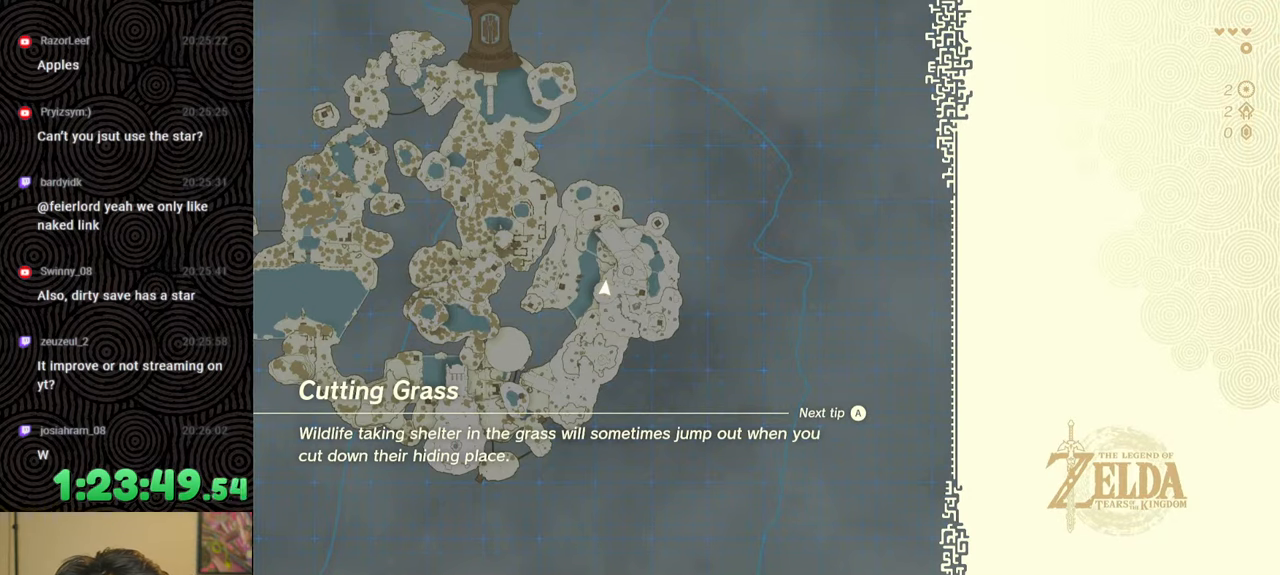
{"buttons": [], "left_stick": "up", "right_stick": "center", "events": []}
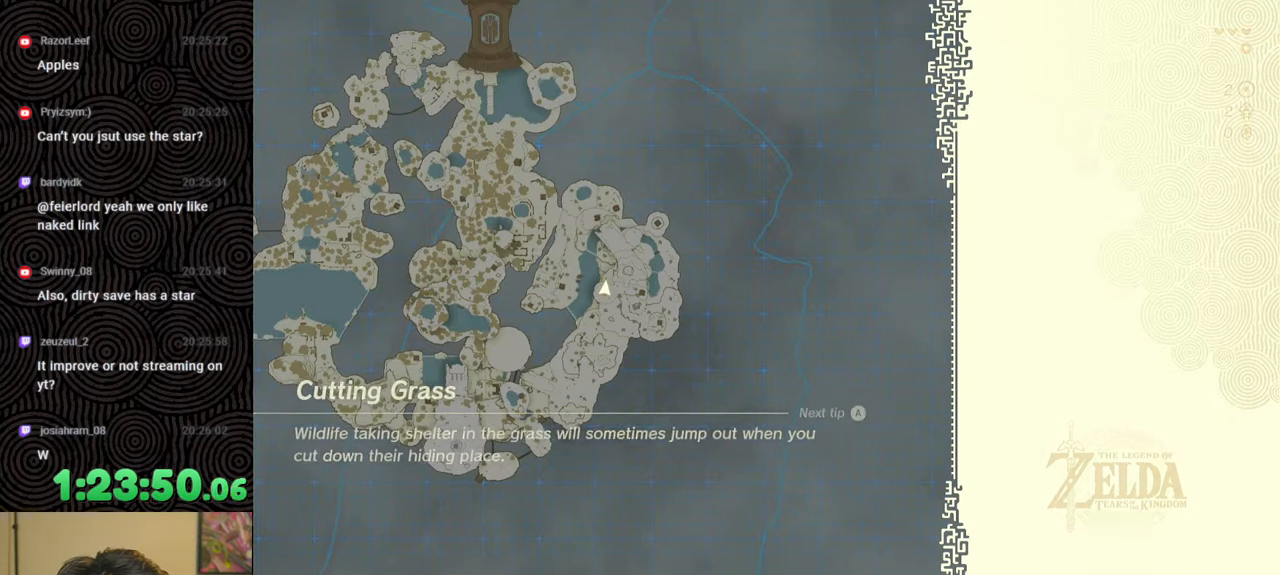
{"buttons": [], "left_stick": "up", "right_stick": "center", "events": []}
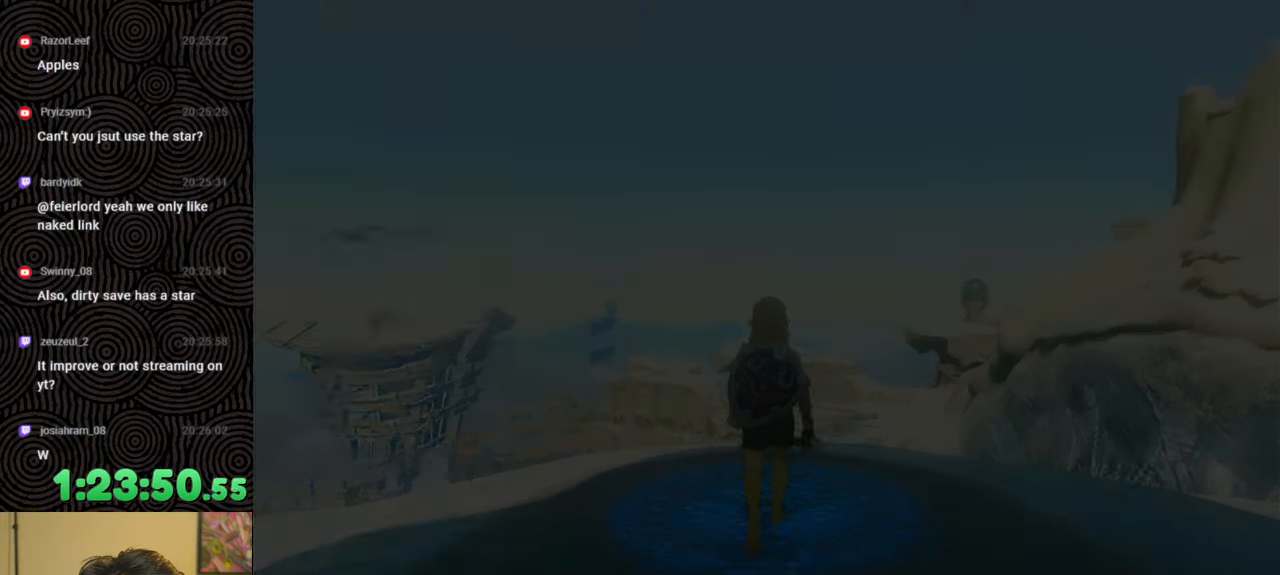
{"buttons": [], "left_stick": "center", "right_stick": "center", "events": [[133, "left_stick", "center"]]}
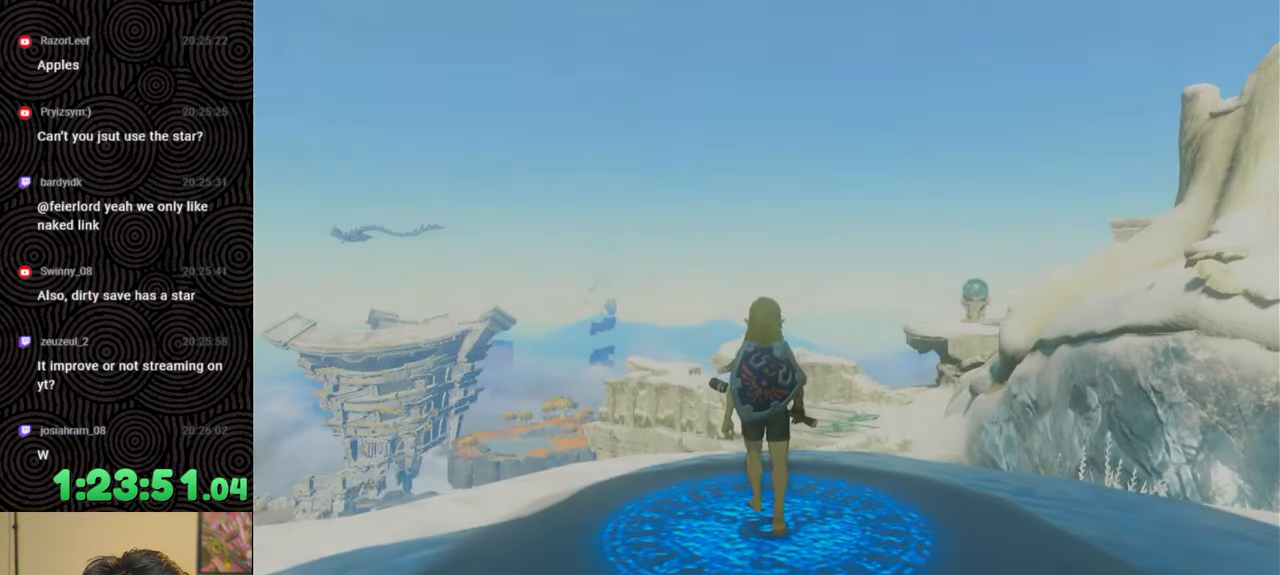
{"buttons": [], "left_stick": "center", "right_stick": "center", "events": []}
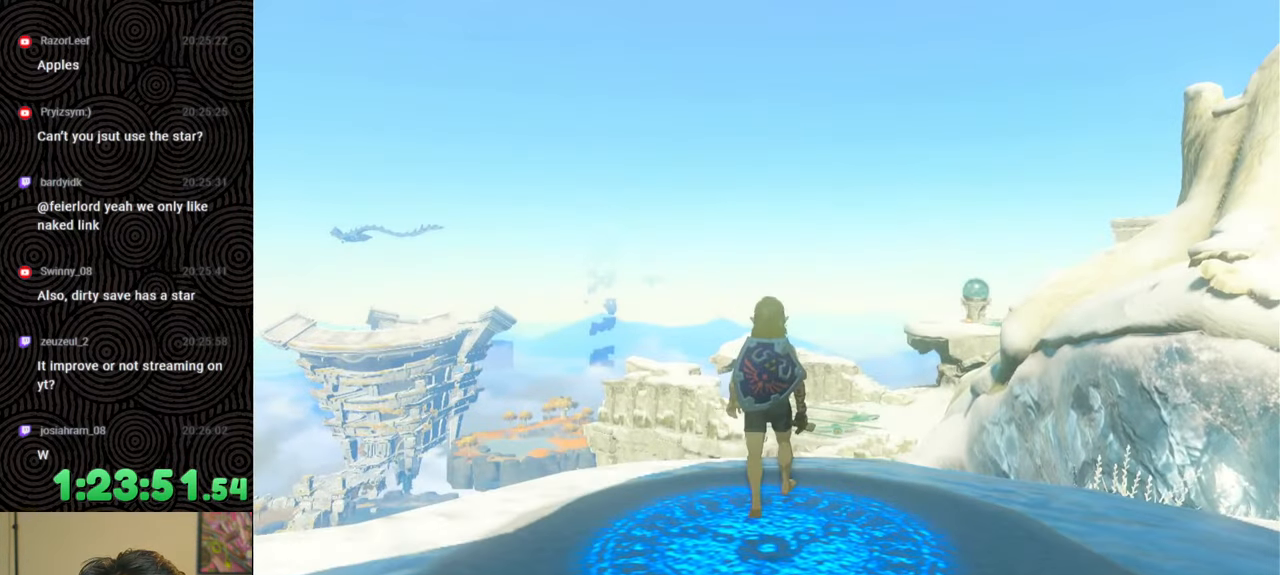
{"buttons": [], "left_stick": "center", "right_stick": "down-right", "events": [[133, "right_stick", "down-right"]]}
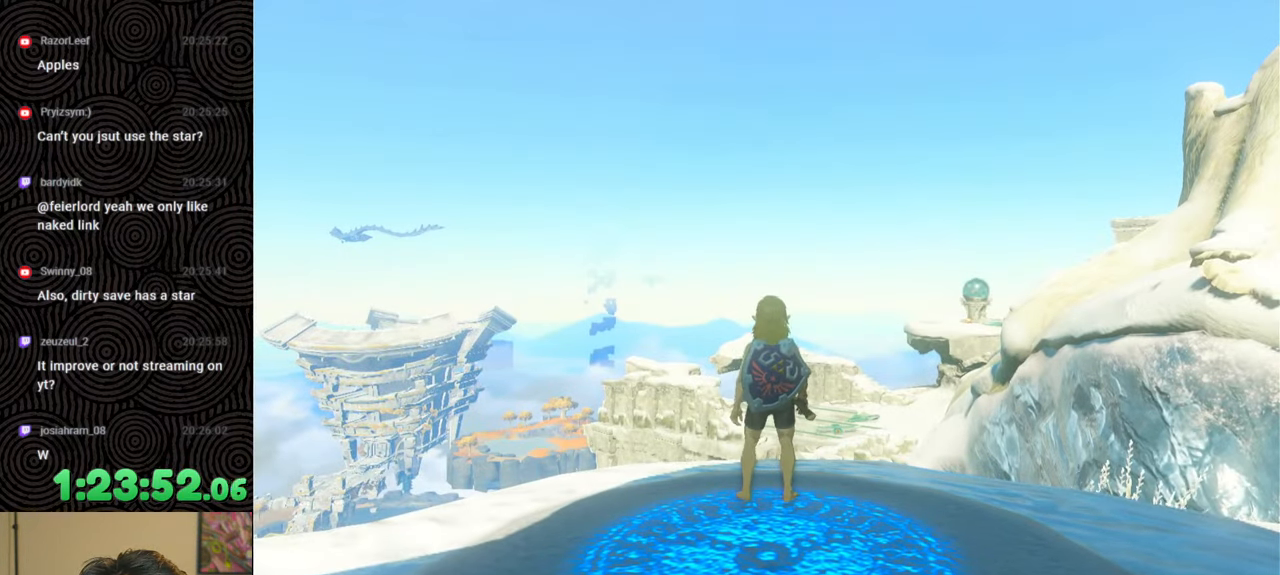
{"buttons": [], "left_stick": "center", "right_stick": "down-left", "events": [[17, "right_stick", "center"], [150, "right_stick", "left"], [283, "right_stick", "down-left"]]}
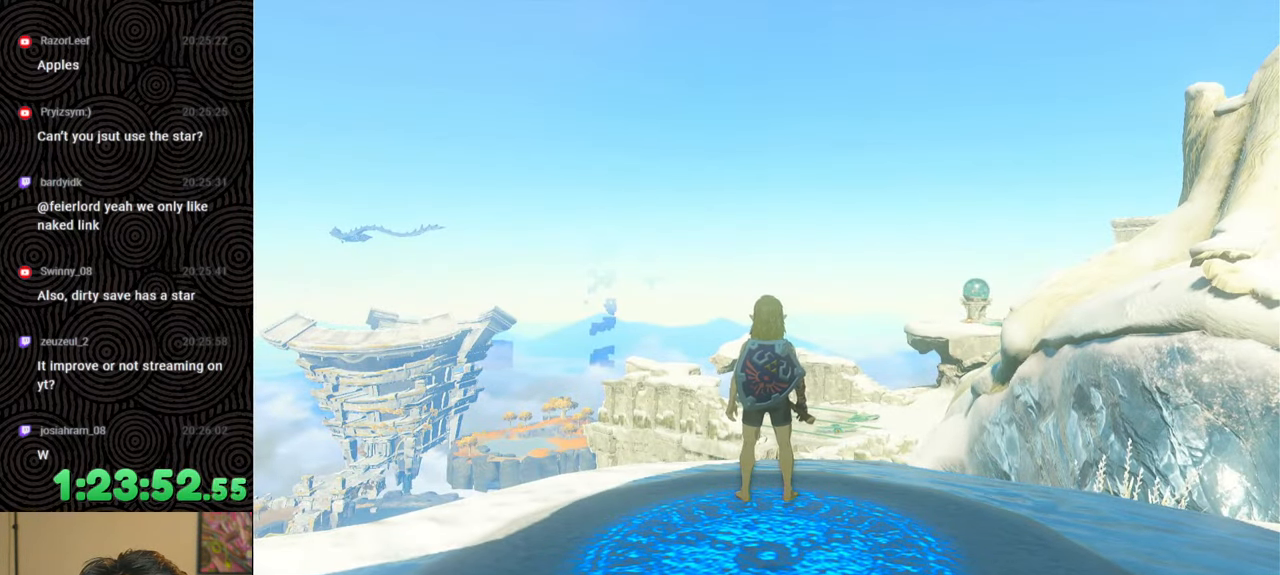
{"buttons": [], "left_stick": "center", "right_stick": "down-left", "events": []}
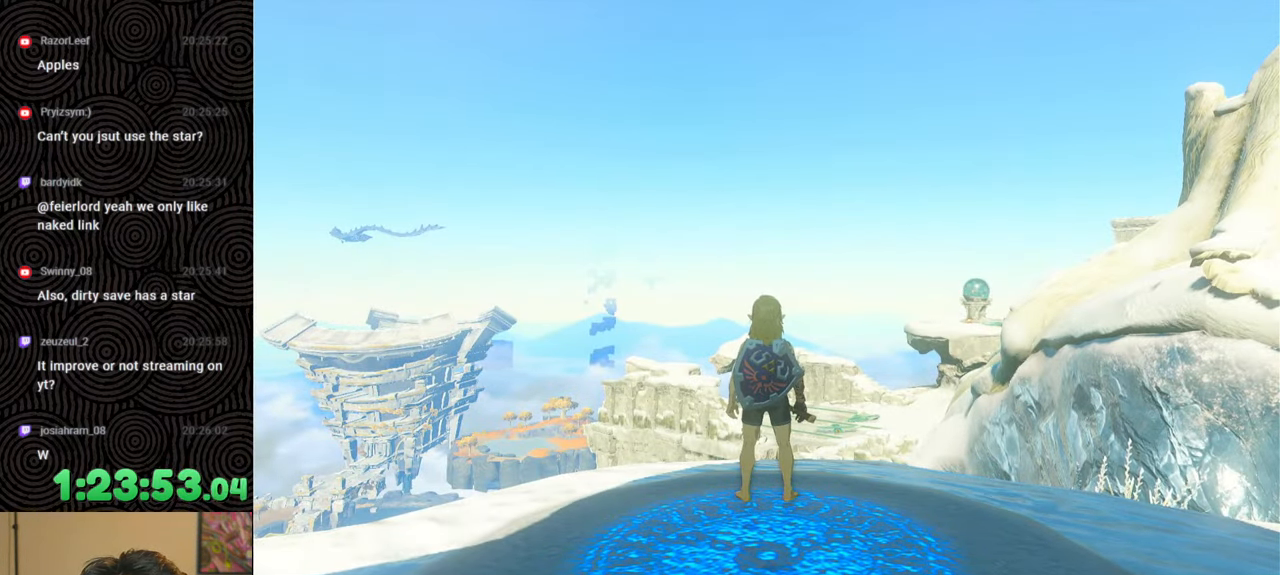
{"buttons": [], "left_stick": "center", "right_stick": "center", "events": [[150, "right_stick", "down"], [500, "right_stick", "center"]]}
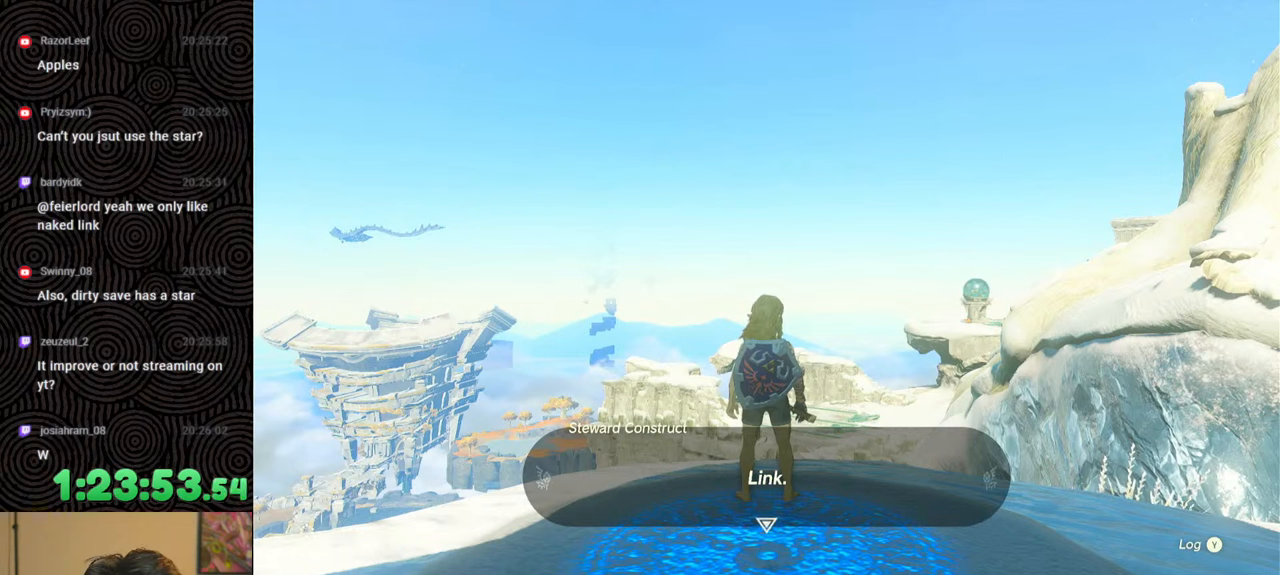
{"buttons": [], "left_stick": "center", "right_stick": "center", "events": [[83, "B", "down"], [183, "B", "up"]]}
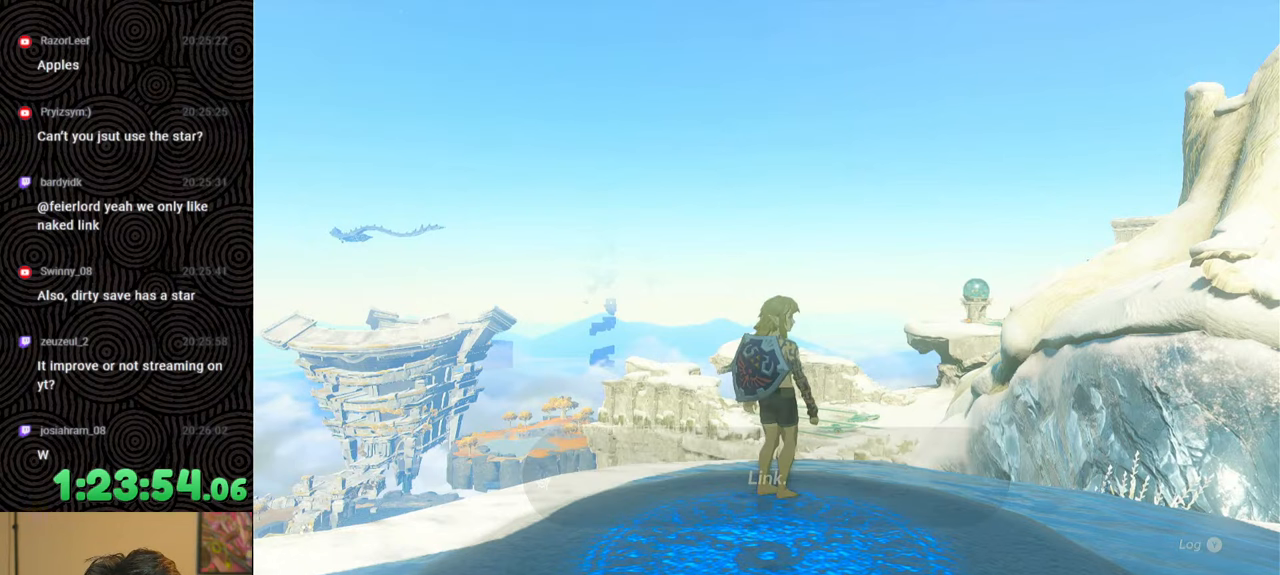
{"buttons": [], "left_stick": "center", "right_stick": "center", "events": []}
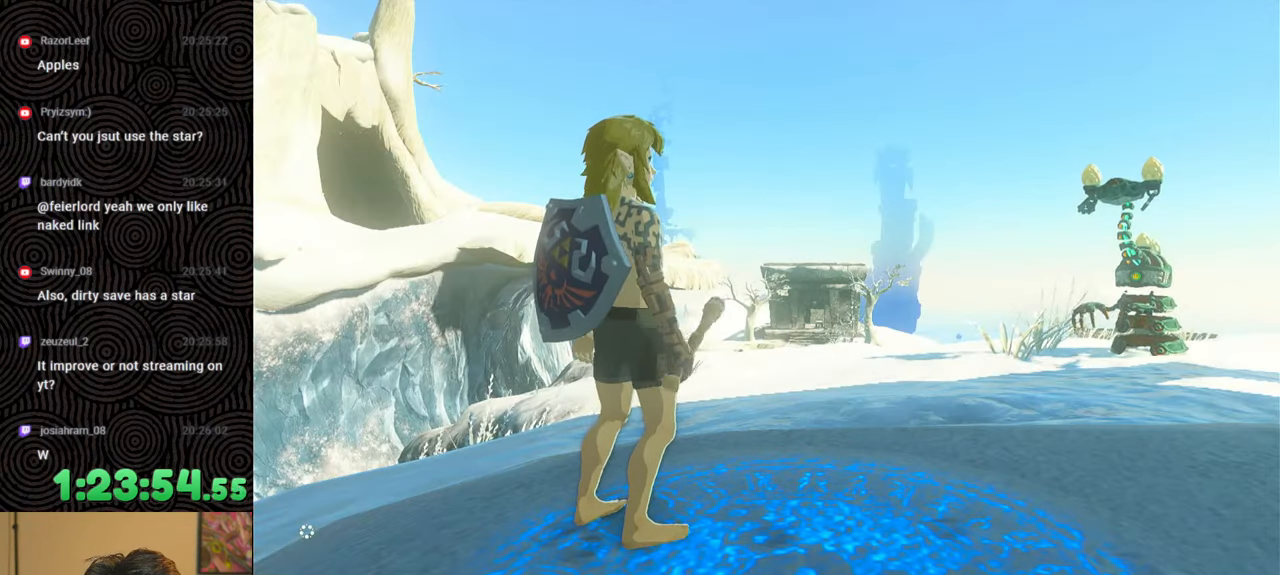
{"buttons": [], "left_stick": "center", "right_stick": "center", "events": []}
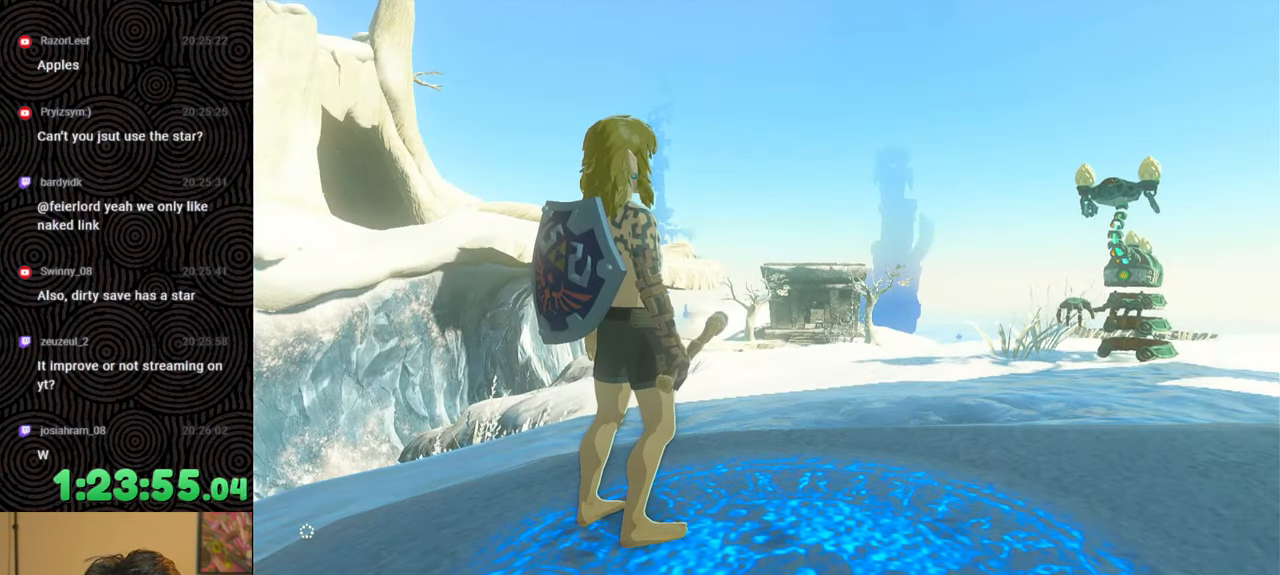
{"buttons": [], "left_stick": "center", "right_stick": "center", "events": [[167, "B", "down"], [283, "B", "up"]]}
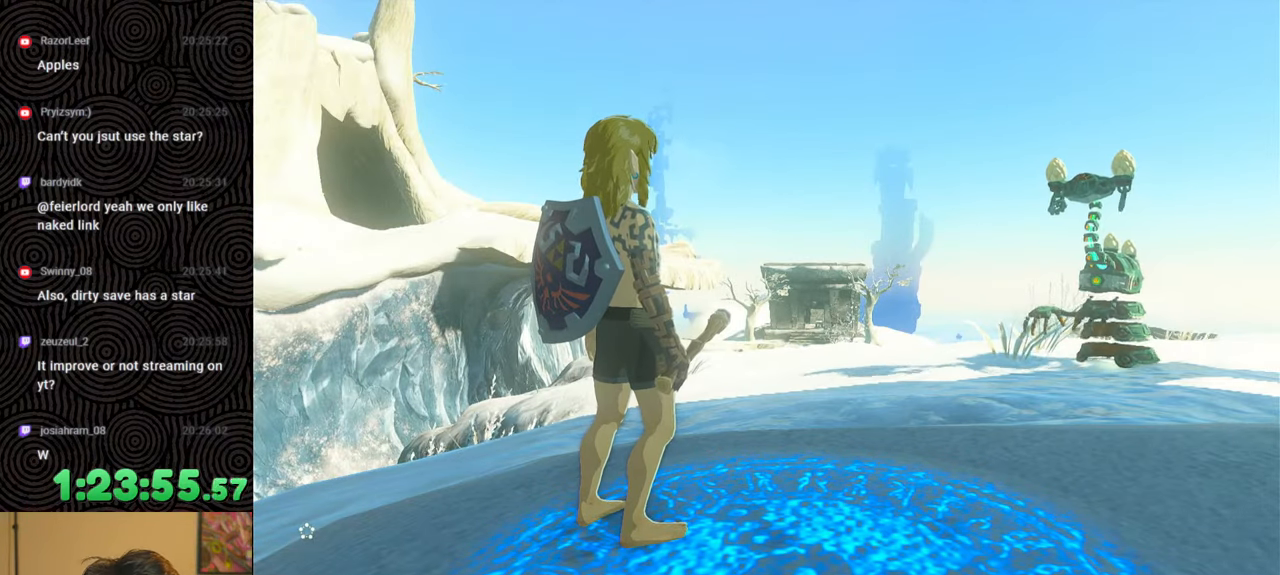
{"buttons": [], "left_stick": "center", "right_stick": "center", "events": [[100, "B", "down"], [183, "B", "up"], [283, "B", "down"], [400, "B", "up"]]}